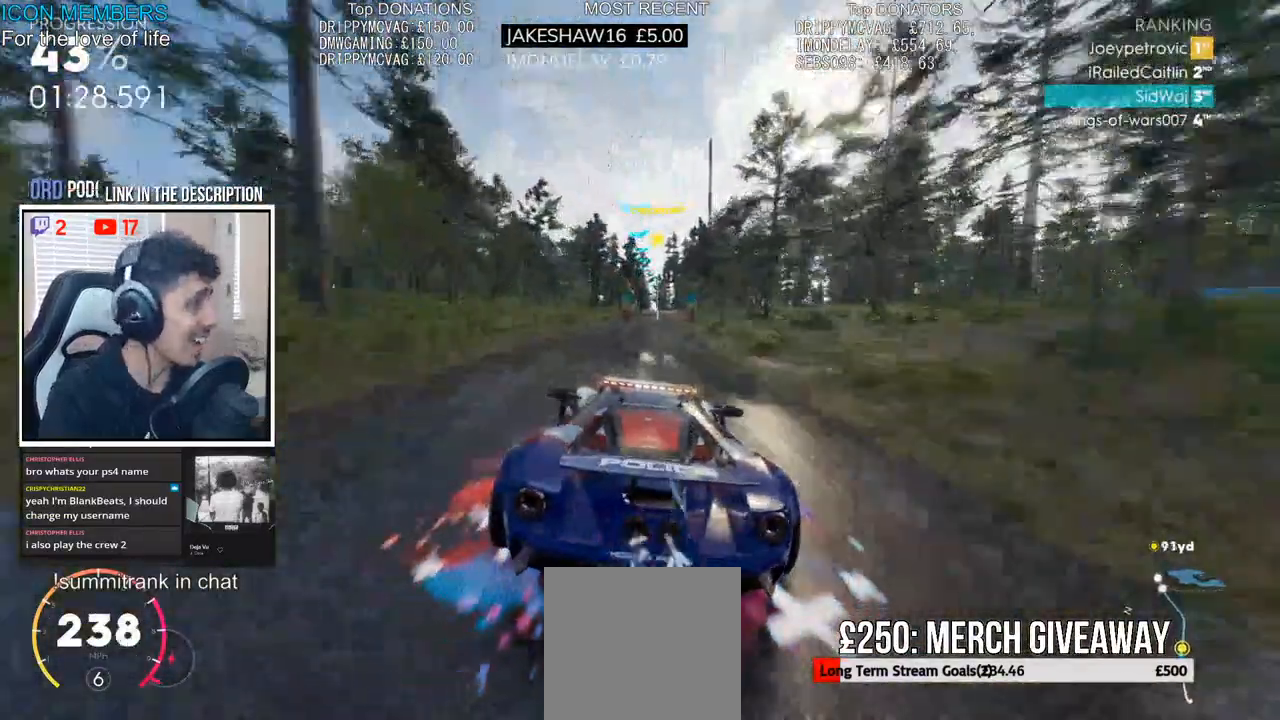
Gameplay with a controller (PlayStation layout); each line is a JSON object with the inputs held at the frame after it. "events" lists button and stick changes between this image and that frame as [ms after this image, input, new state], when the widget could be followed in between.
{"buttons": ["CROSS", "R2"], "left_stick": "right", "right_stick": "center", "events": [[83, "left_stick", "center"], [483, "left_stick", "right"]]}
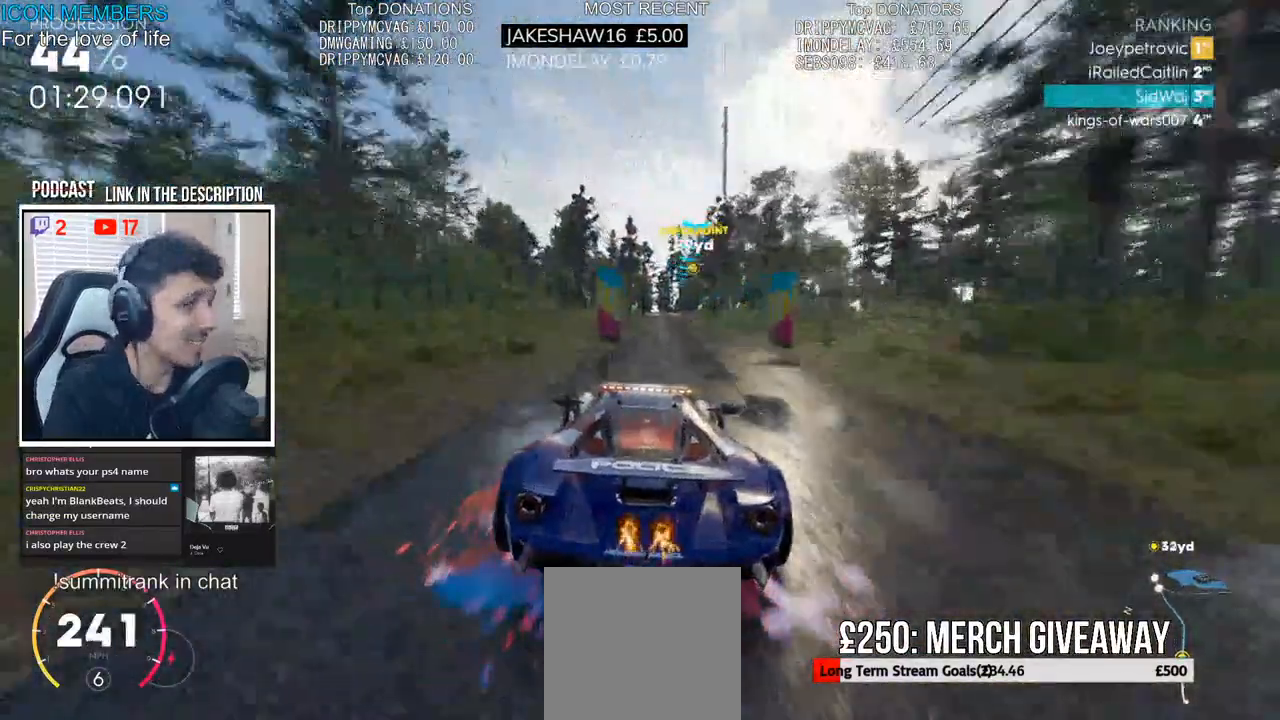
{"buttons": ["R2"], "left_stick": "center", "right_stick": "center", "events": [[50, "left_stick", "center"], [150, "CROSS", "up"], [167, "left_stick", "right"], [450, "left_stick", "center"]]}
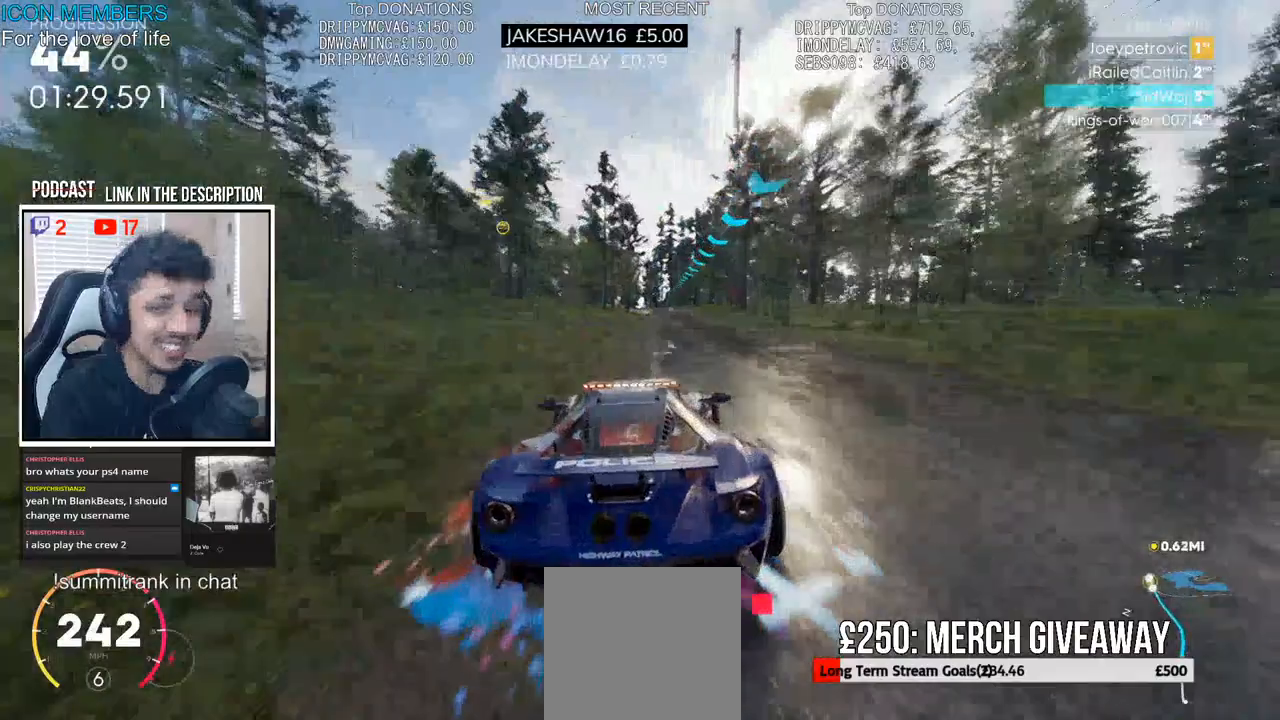
{"buttons": ["R2"], "left_stick": "center", "right_stick": "center", "events": []}
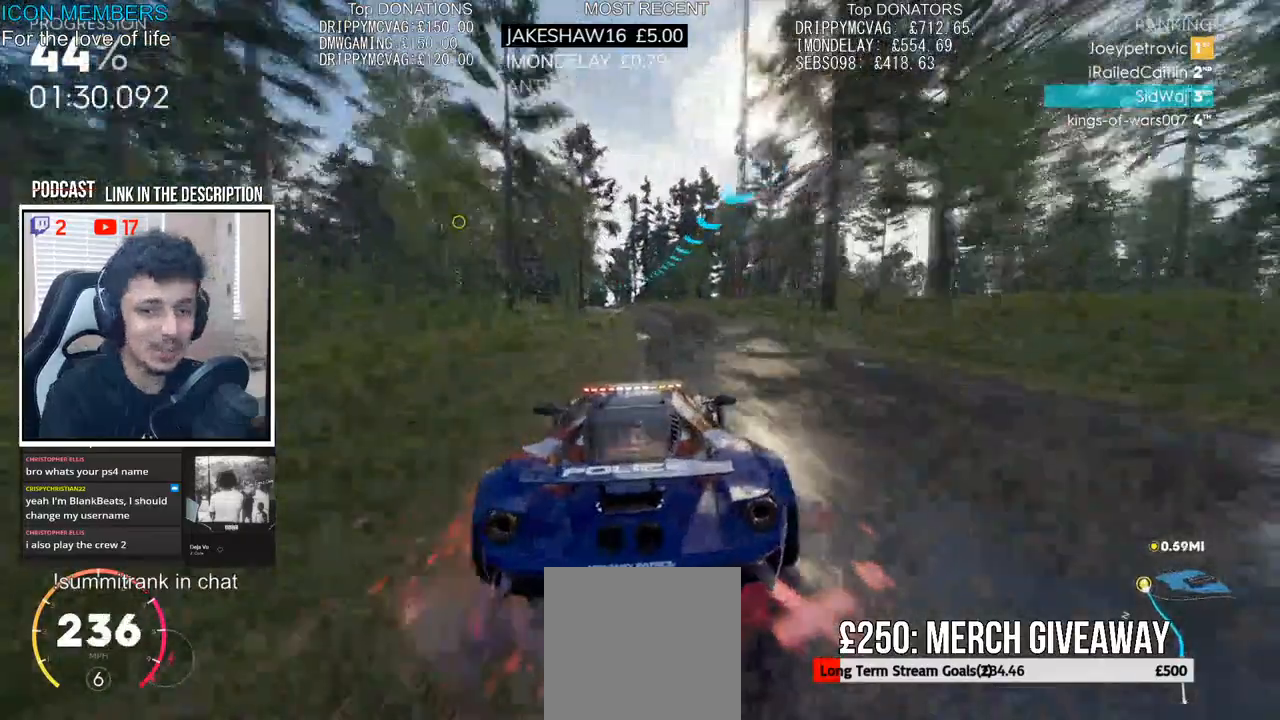
{"buttons": ["R2"], "left_stick": "left", "right_stick": "center", "events": [[167, "left_stick", "left"]]}
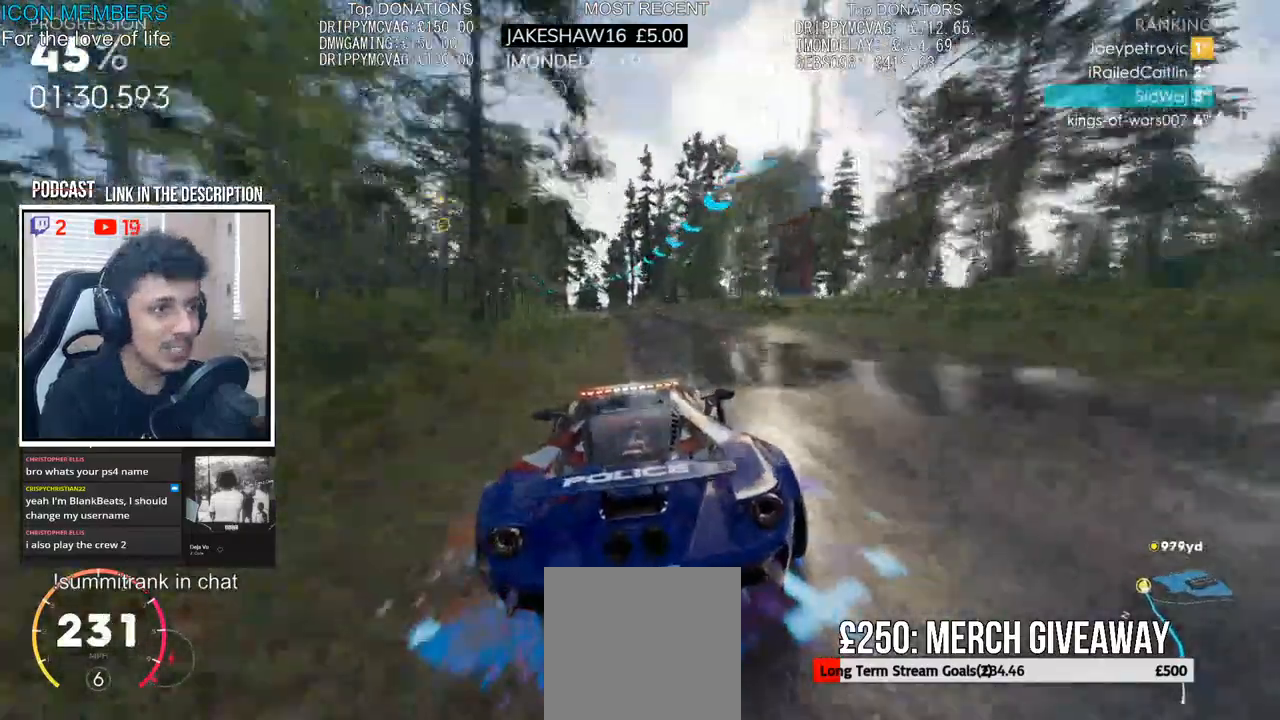
{"buttons": ["R2"], "left_stick": "left", "right_stick": "center", "events": [[17, "left_stick", "center"], [133, "left_stick", "left"]]}
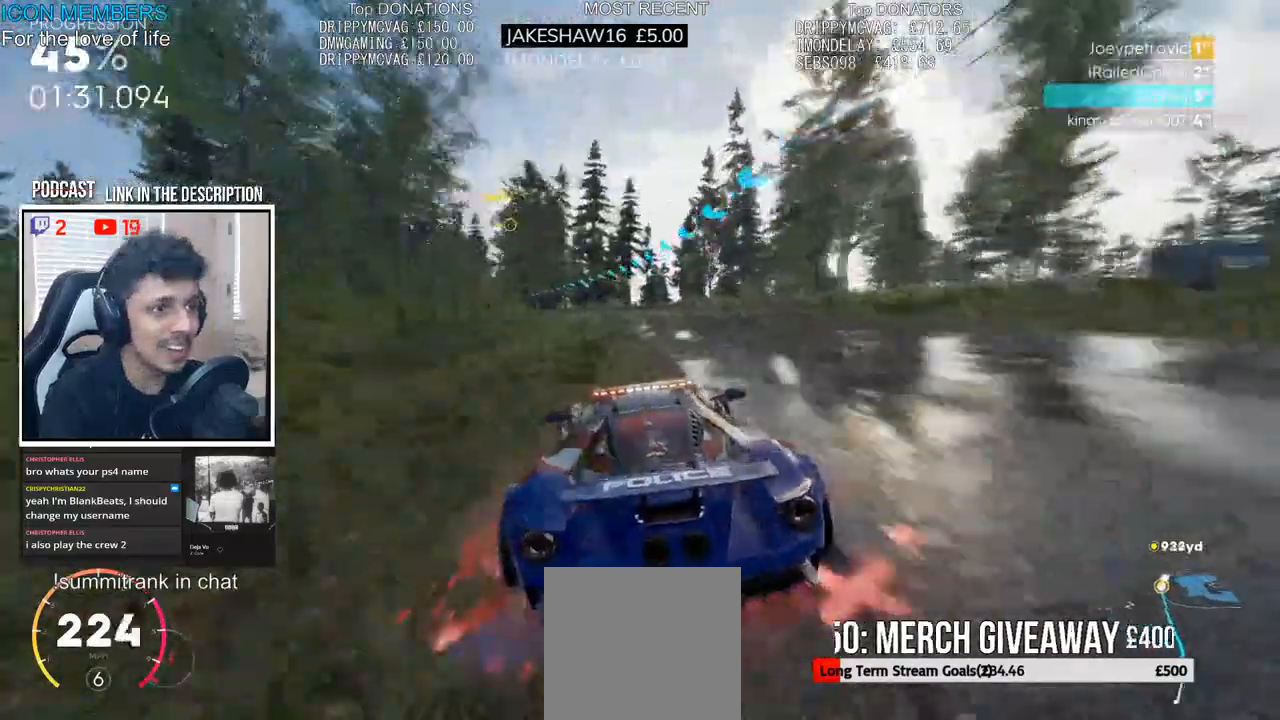
{"buttons": ["R2"], "left_stick": "left", "right_stick": "center", "events": []}
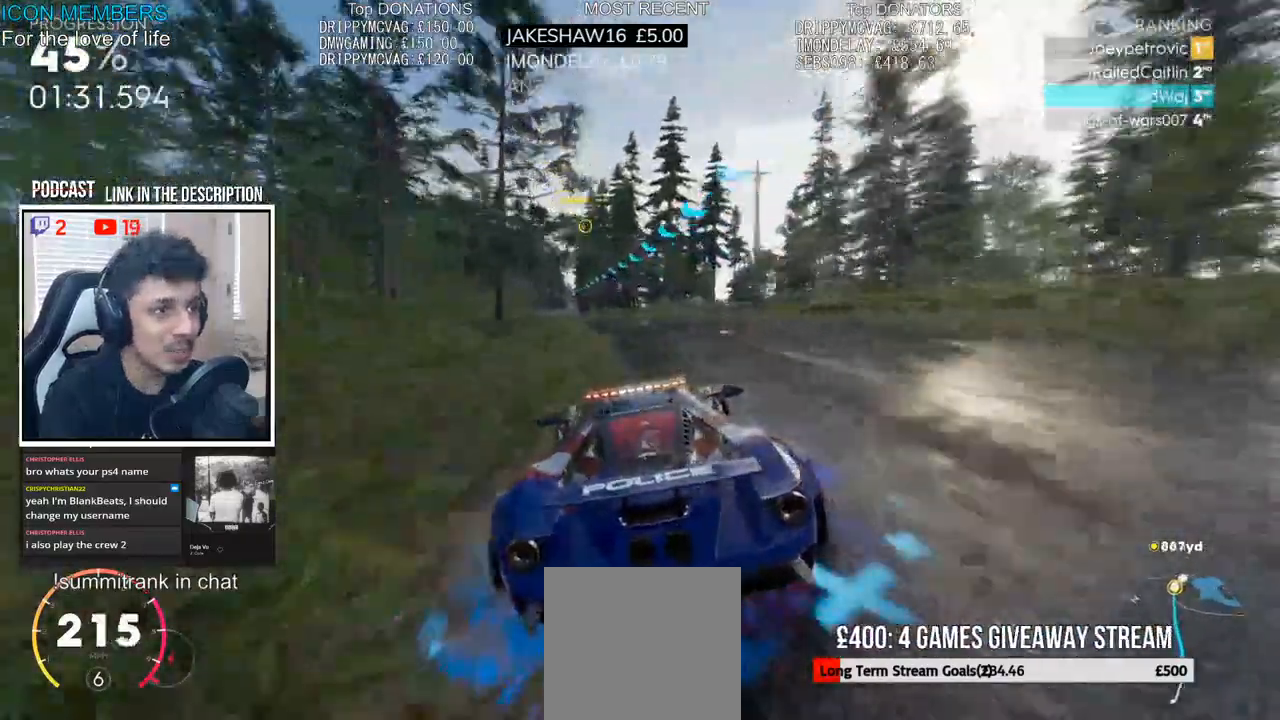
{"buttons": ["R2"], "left_stick": "center", "right_stick": "center", "events": [[400, "left_stick", "center"]]}
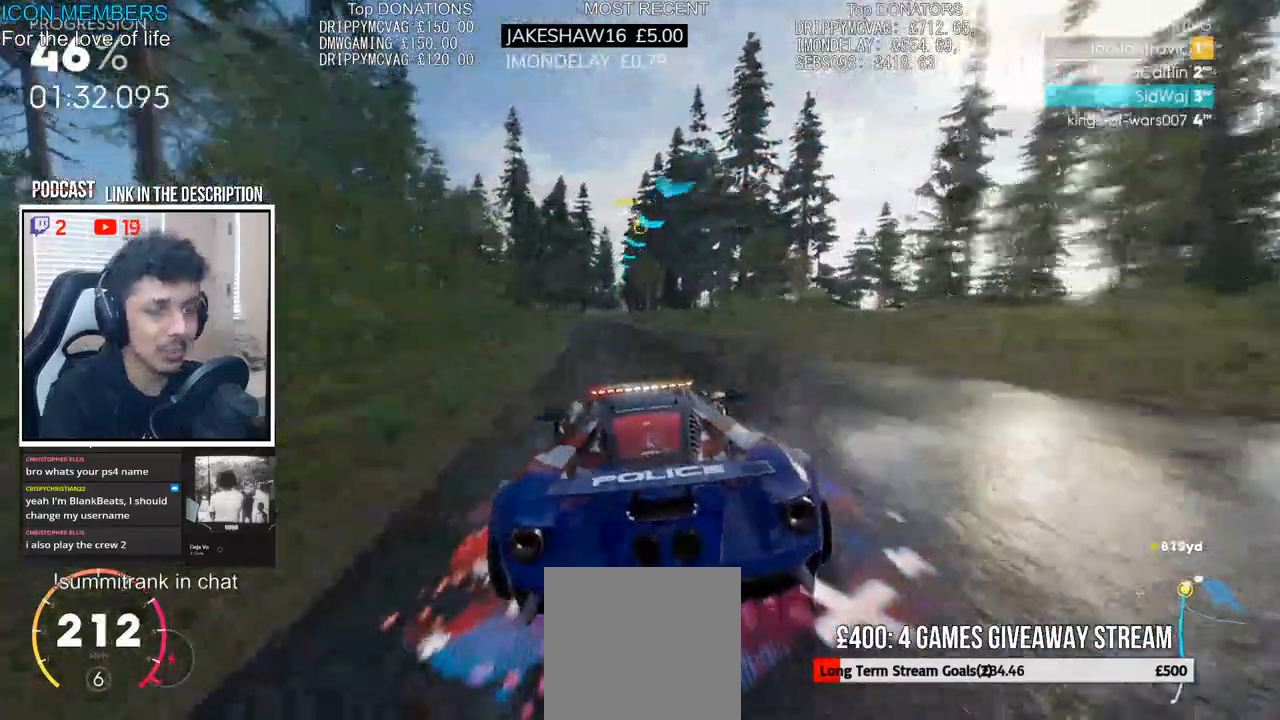
{"buttons": ["CROSS", "R2"], "left_stick": "left", "right_stick": "center", "events": [[67, "CROSS", "down"], [450, "left_stick", "left"]]}
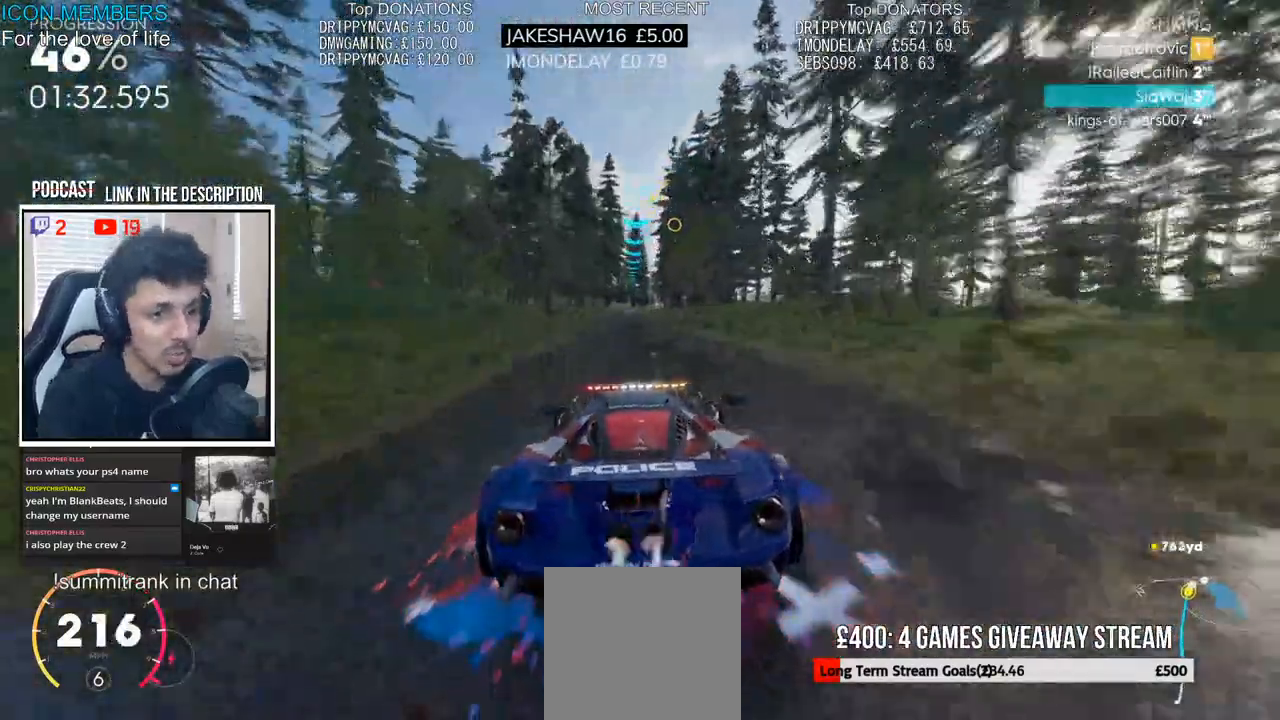
{"buttons": ["CROSS", "R2"], "left_stick": "center", "right_stick": "center", "events": [[83, "left_stick", "center"]]}
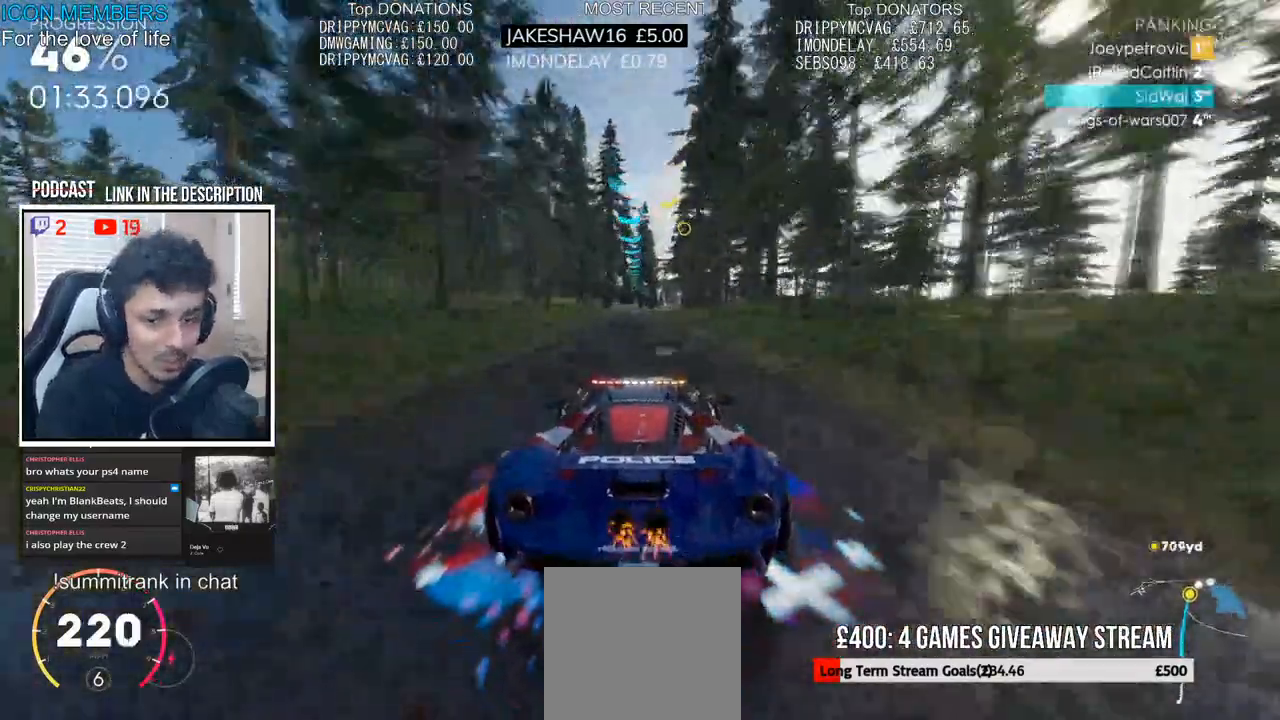
{"buttons": ["R2"], "left_stick": "center", "right_stick": "center", "events": [[217, "CROSS", "up"], [250, "left_stick", "right"], [450, "left_stick", "center"]]}
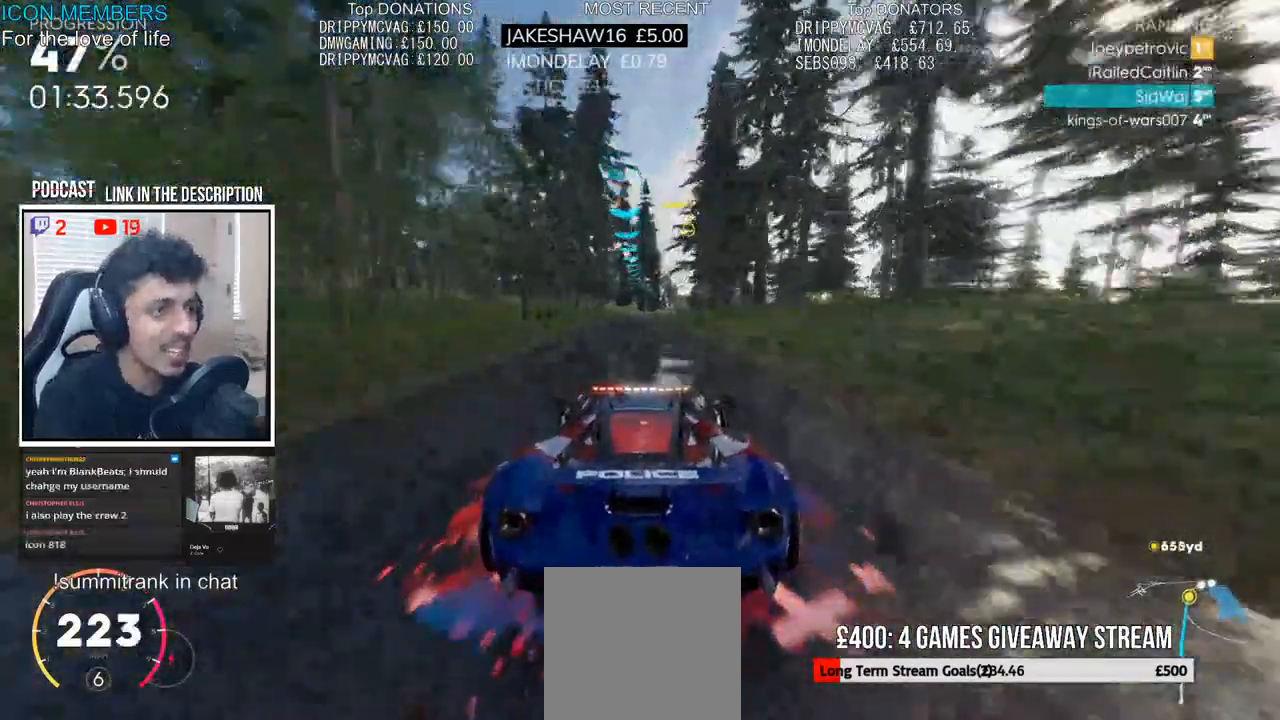
{"buttons": ["R2"], "left_stick": "right", "right_stick": "center", "events": [[417, "left_stick", "right"]]}
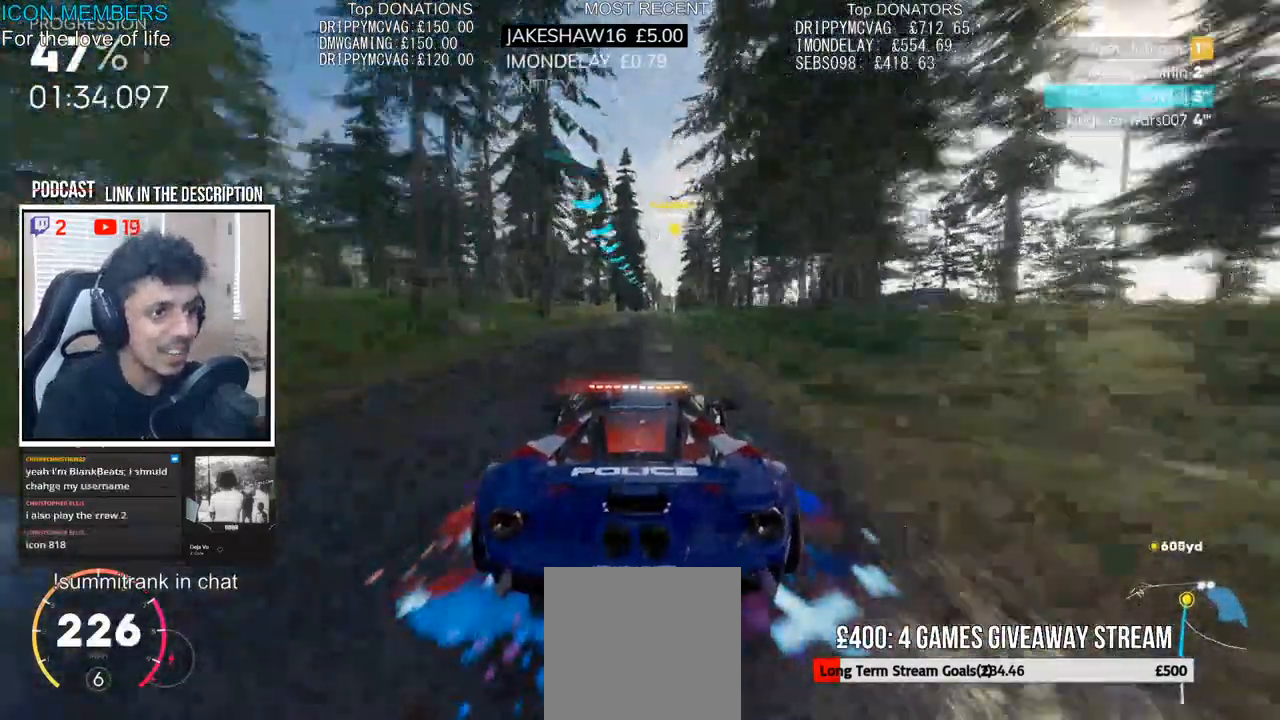
{"buttons": ["R2"], "left_stick": "center", "right_stick": "center", "events": [[50, "left_stick", "center"]]}
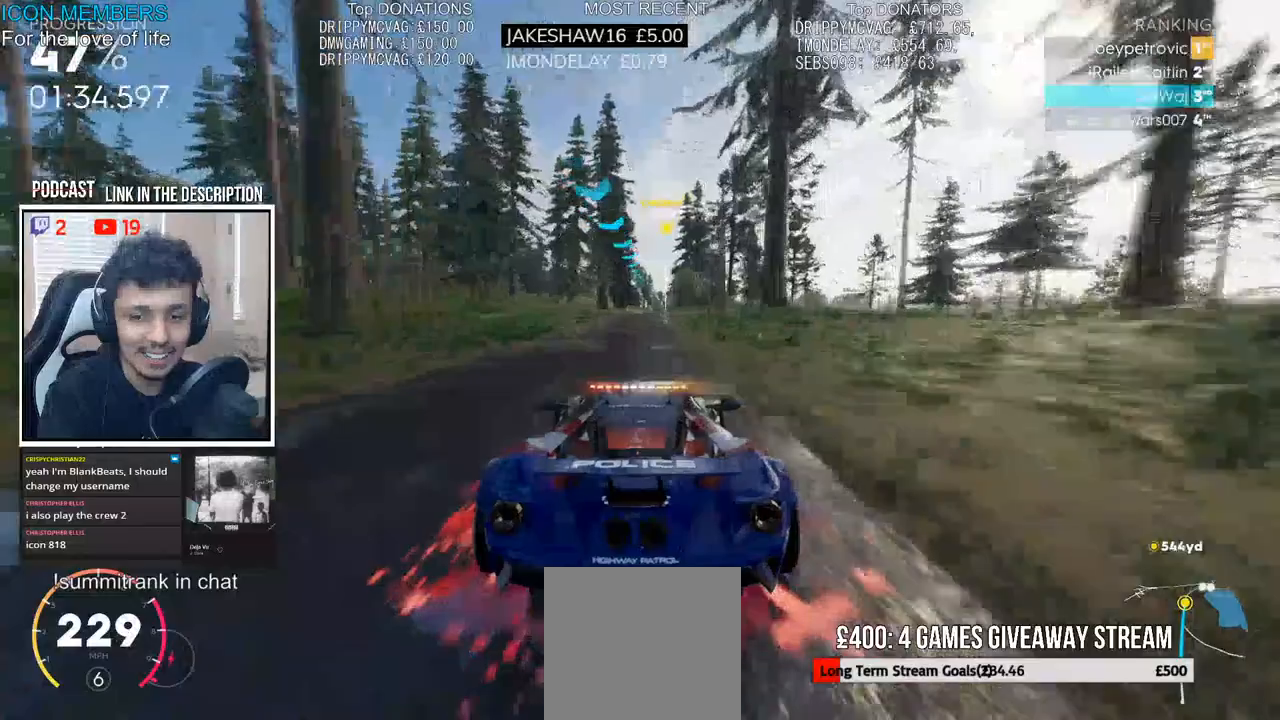
{"buttons": ["R2"], "left_stick": "center", "right_stick": "center", "events": [[100, "left_stick", "right"], [267, "left_stick", "center"]]}
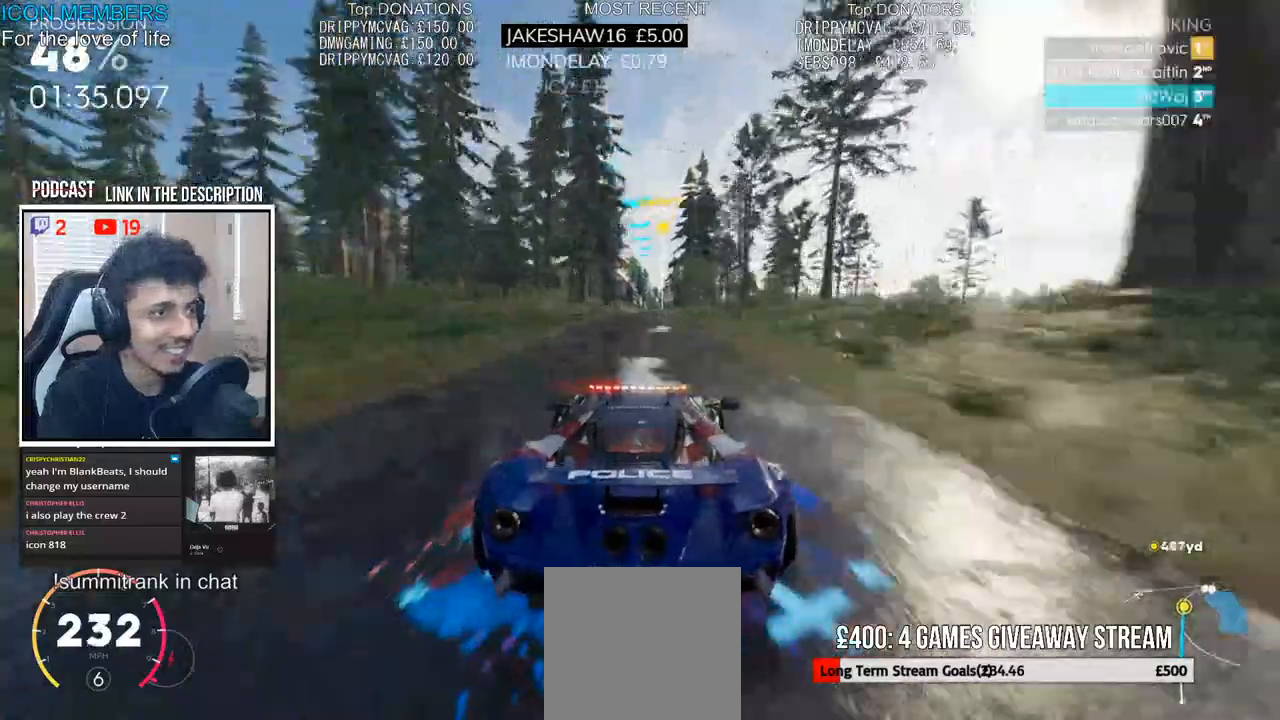
{"buttons": ["R2"], "left_stick": "center", "right_stick": "center", "events": [[233, "left_stick", "right"], [350, "left_stick", "center"]]}
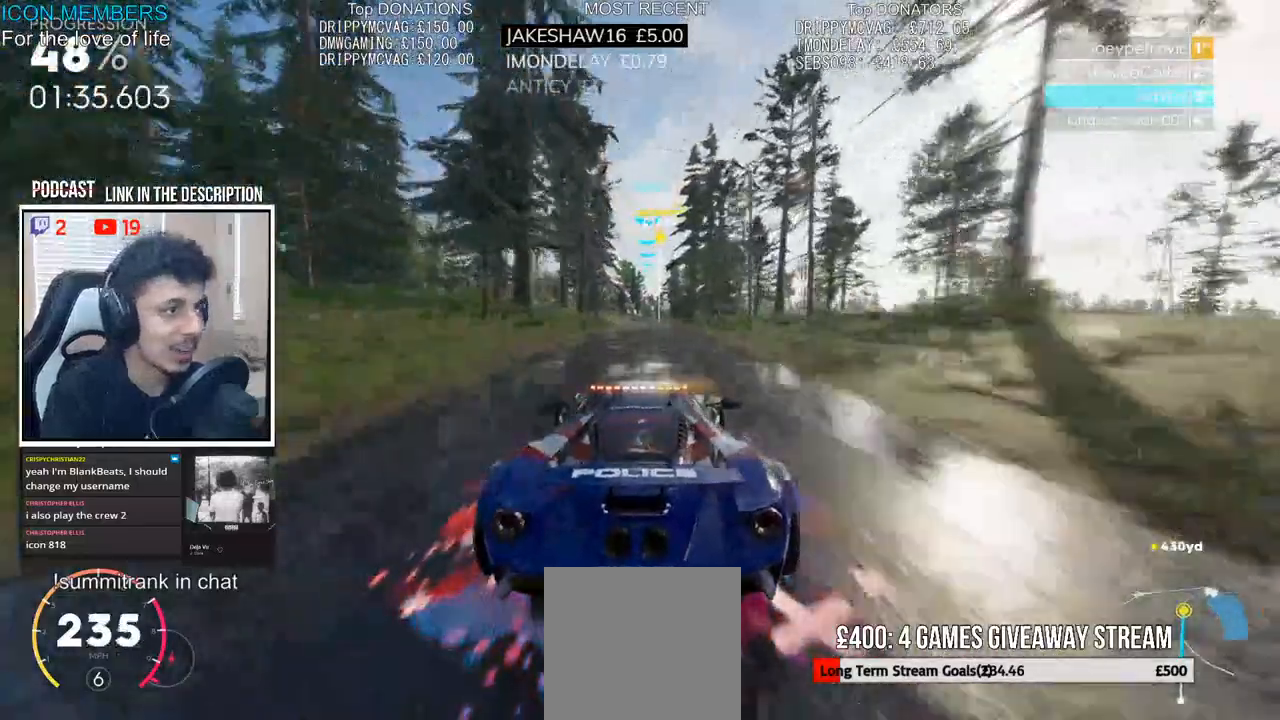
{"buttons": ["R2"], "left_stick": "left", "right_stick": "center", "events": [[233, "left_stick", "right"], [350, "left_stick", "center"], [467, "left_stick", "left"]]}
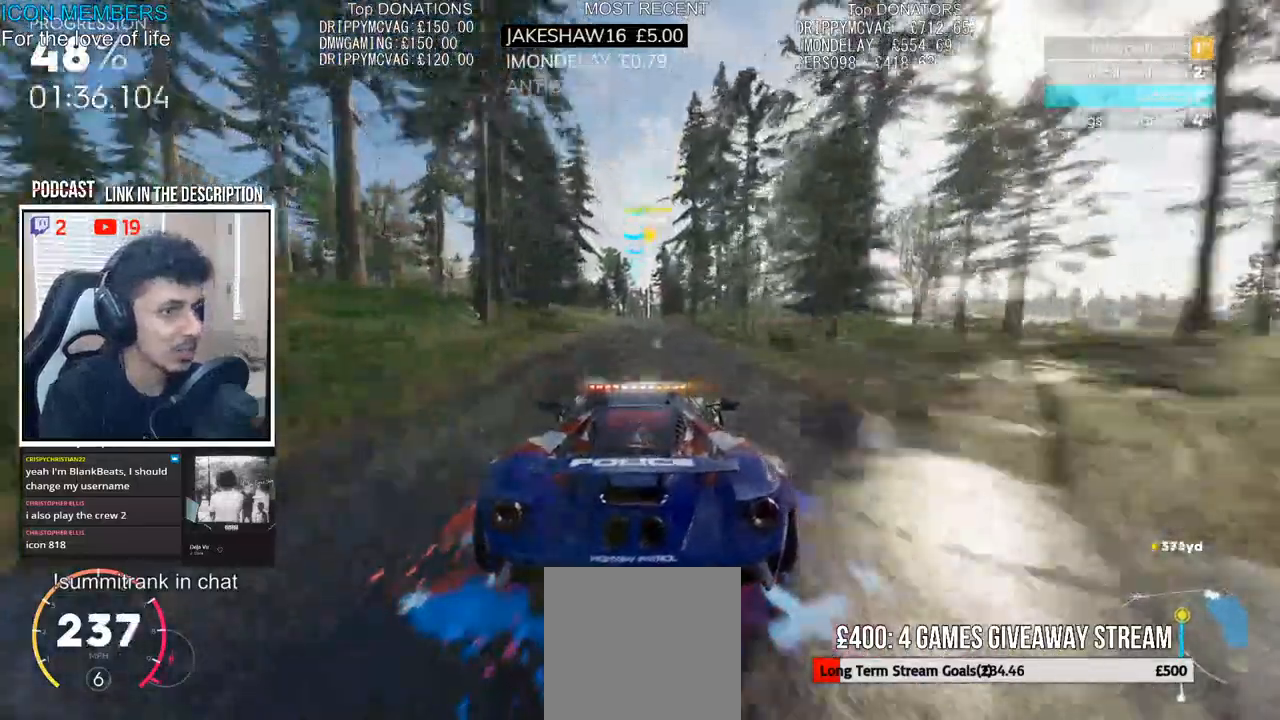
{"buttons": ["R2"], "left_stick": "center", "right_stick": "center", "events": [[83, "left_stick", "center"]]}
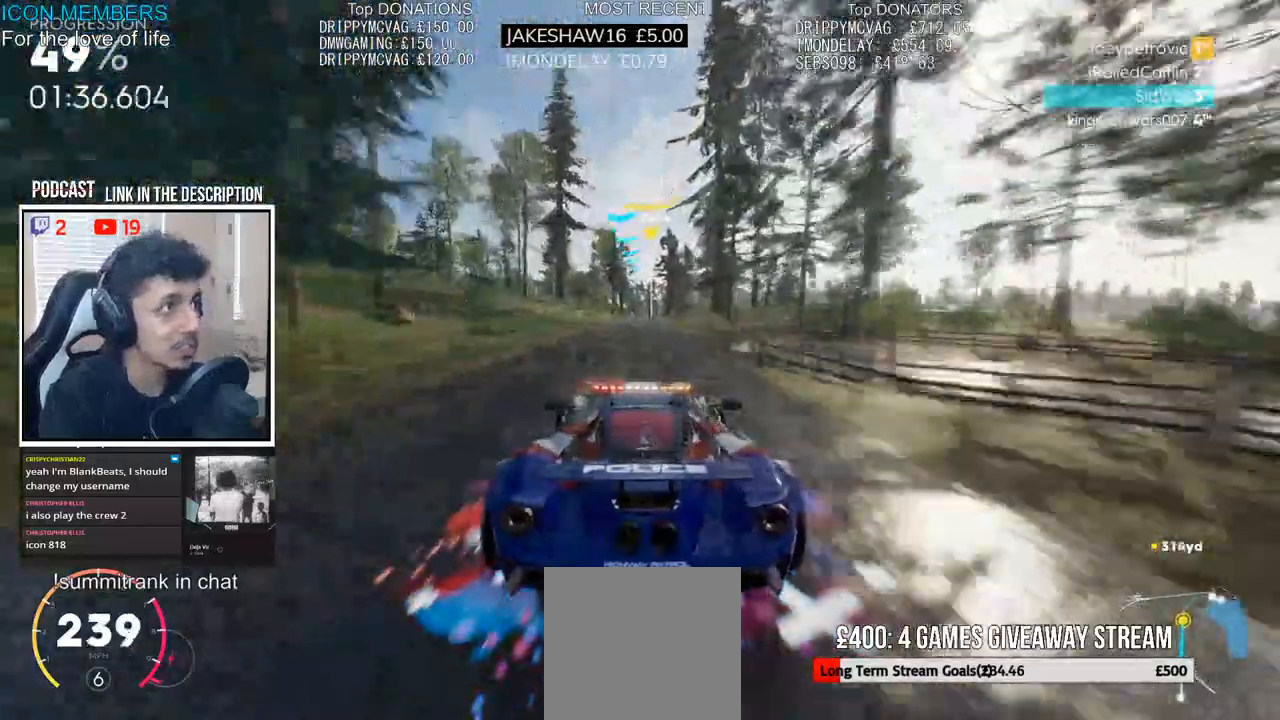
{"buttons": ["CROSS", "R2"], "left_stick": "center", "right_stick": "center", "events": [[67, "CROSS", "down"], [267, "left_stick", "right"], [350, "left_stick", "center"]]}
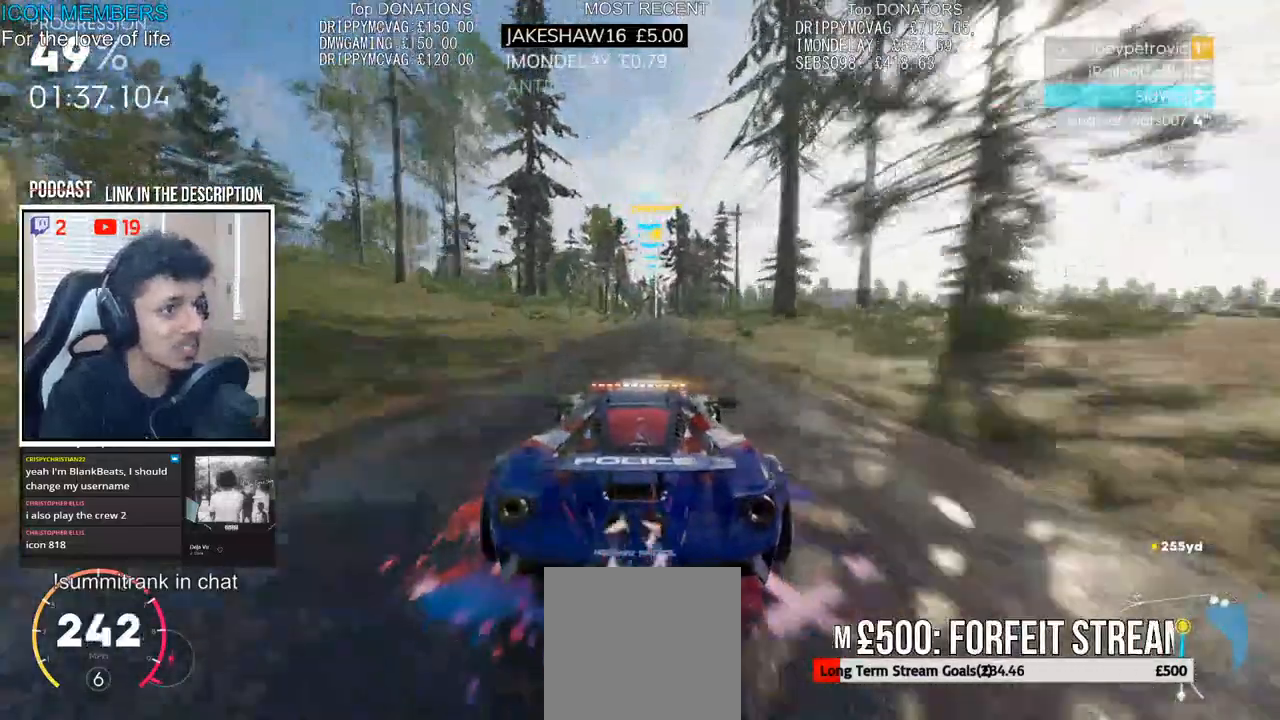
{"buttons": ["R2"], "left_stick": "center", "right_stick": "center", "events": [[133, "left_stick", "right"], [200, "left_stick", "center"], [450, "CROSS", "up"]]}
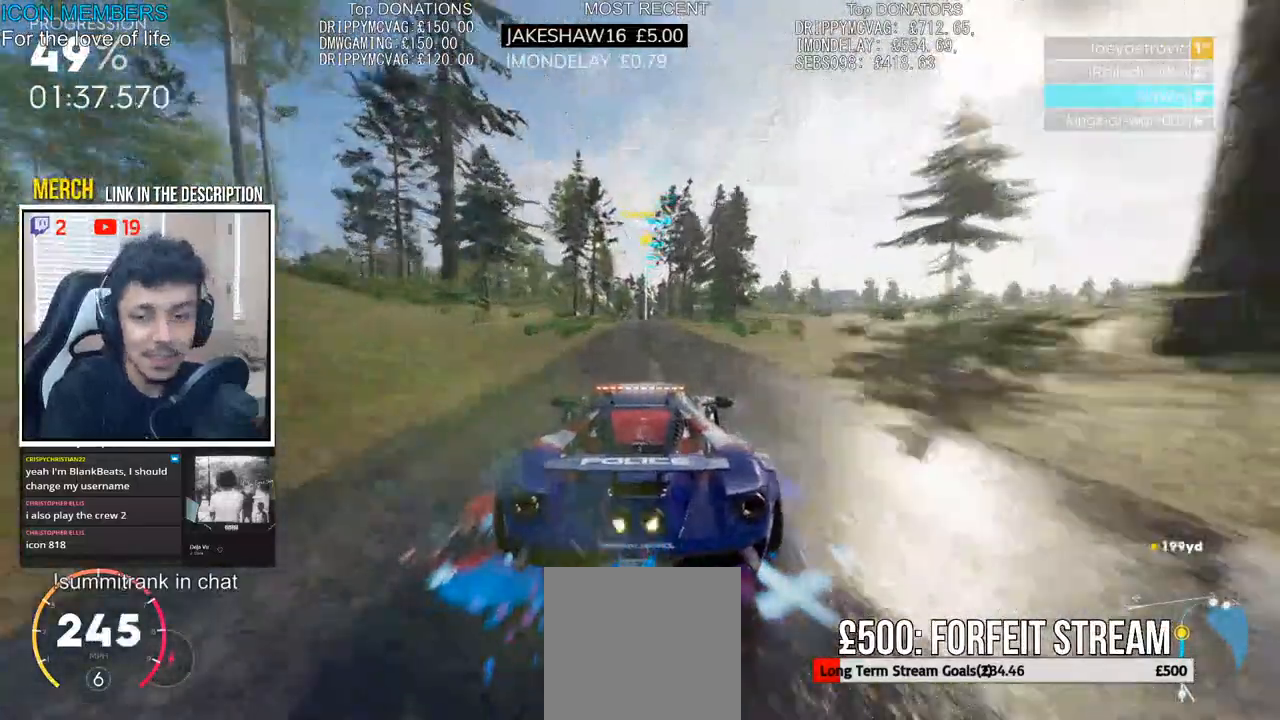
{"buttons": ["R2"], "left_stick": "center", "right_stick": "center", "events": [[250, "left_stick", "right"], [317, "left_stick", "center"]]}
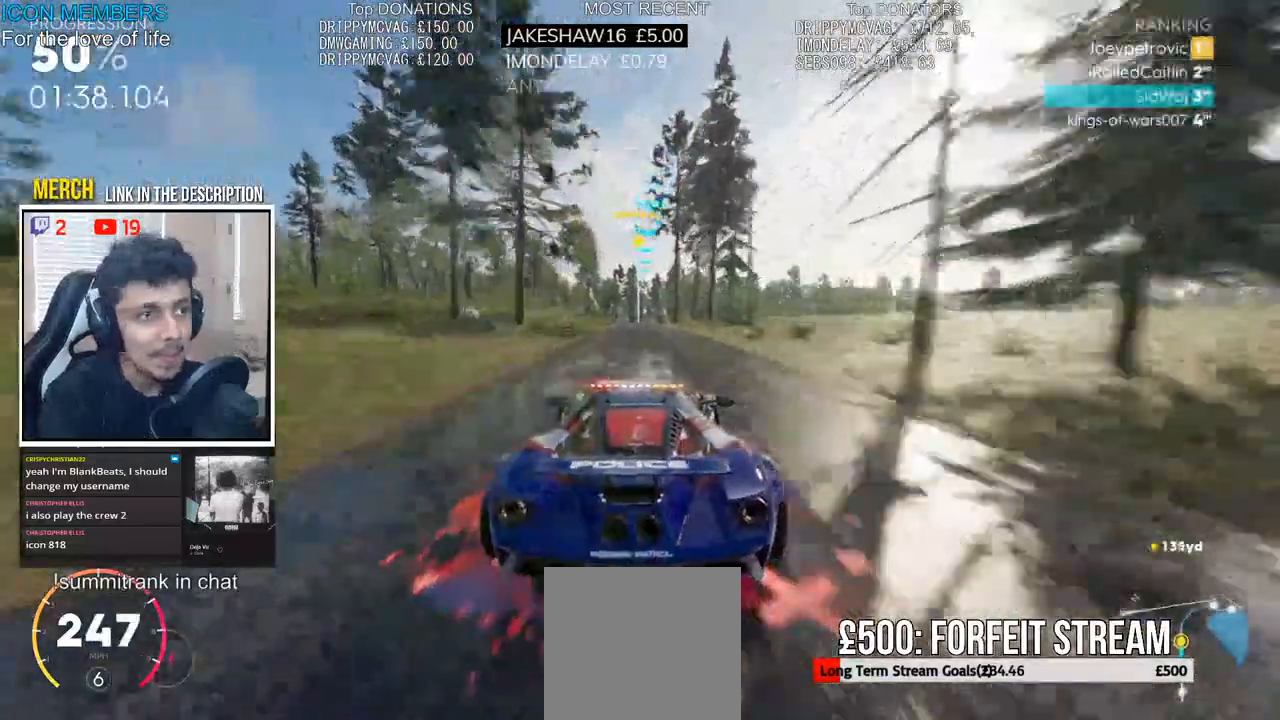
{"buttons": ["R2"], "left_stick": "center", "right_stick": "center", "events": [[133, "left_stick", "left"], [233, "left_stick", "center"]]}
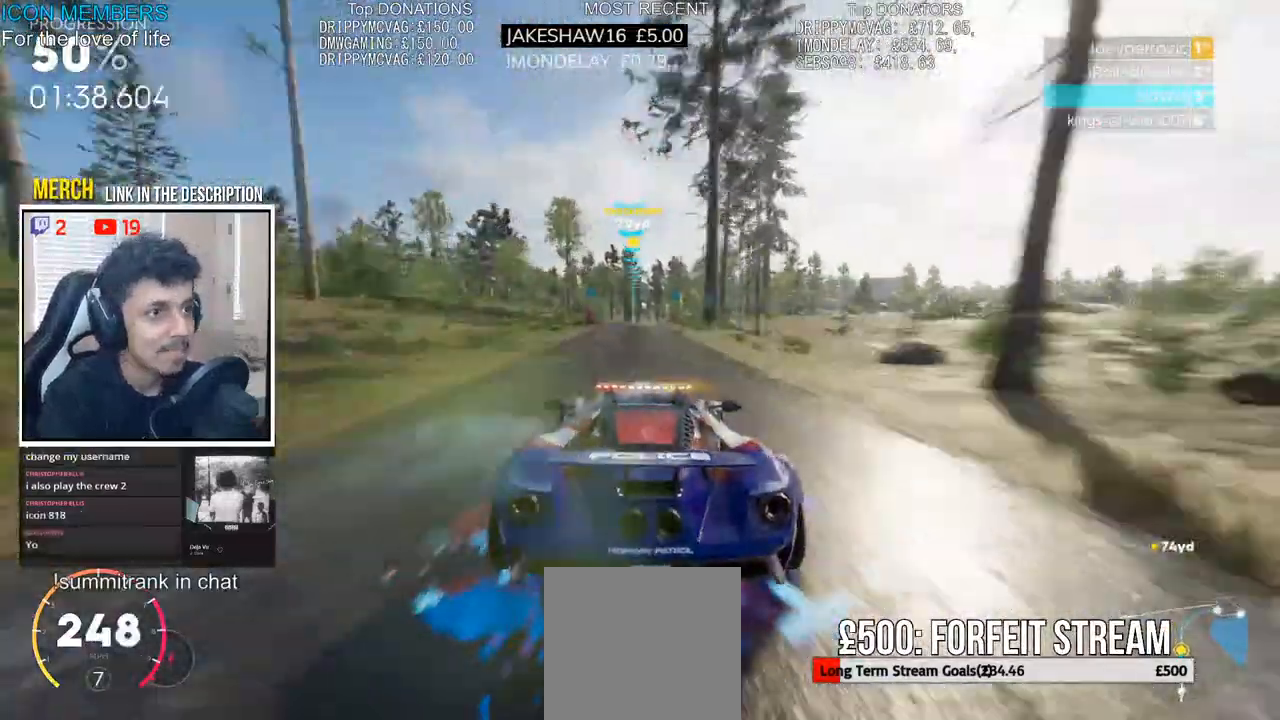
{"buttons": ["R2"], "left_stick": "right", "right_stick": "center", "events": [[200, "left_stick", "right"], [300, "left_stick", "center"], [483, "left_stick", "right"]]}
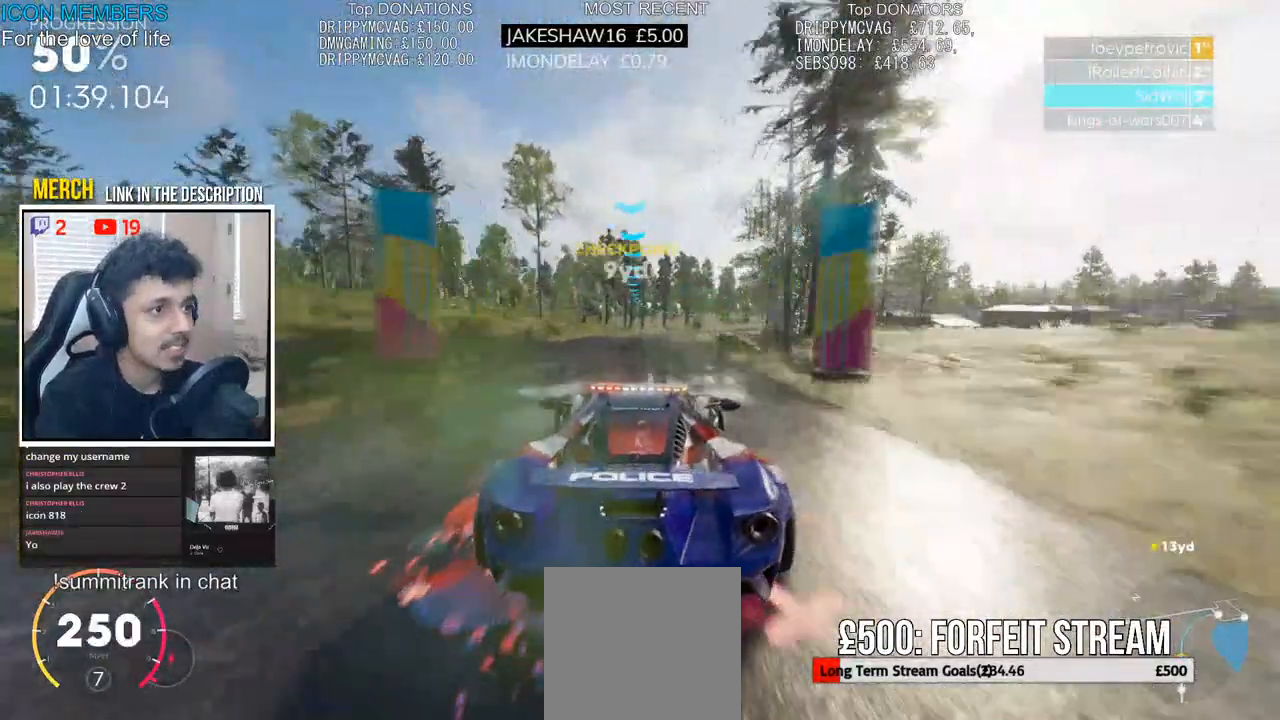
{"buttons": ["R2"], "left_stick": "right", "right_stick": "center", "events": [[33, "left_stick", "center"], [333, "left_stick", "right"]]}
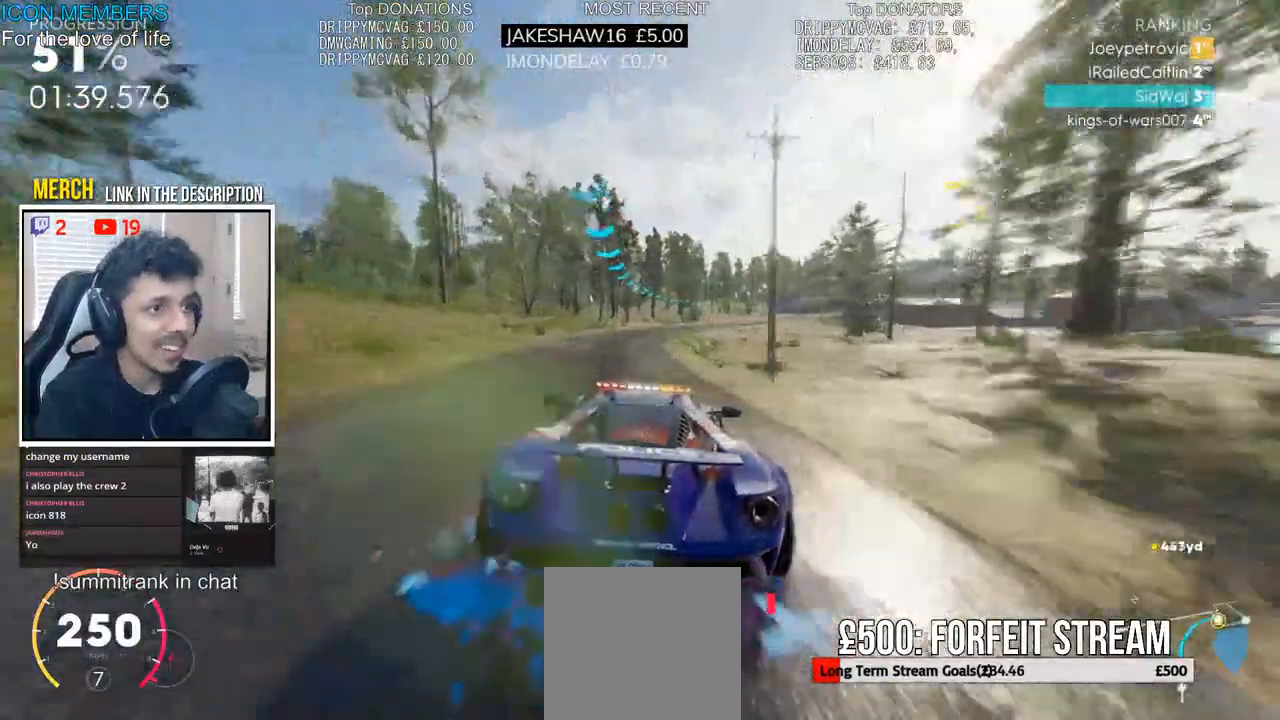
{"buttons": ["R2"], "left_stick": "right", "right_stick": "center", "events": []}
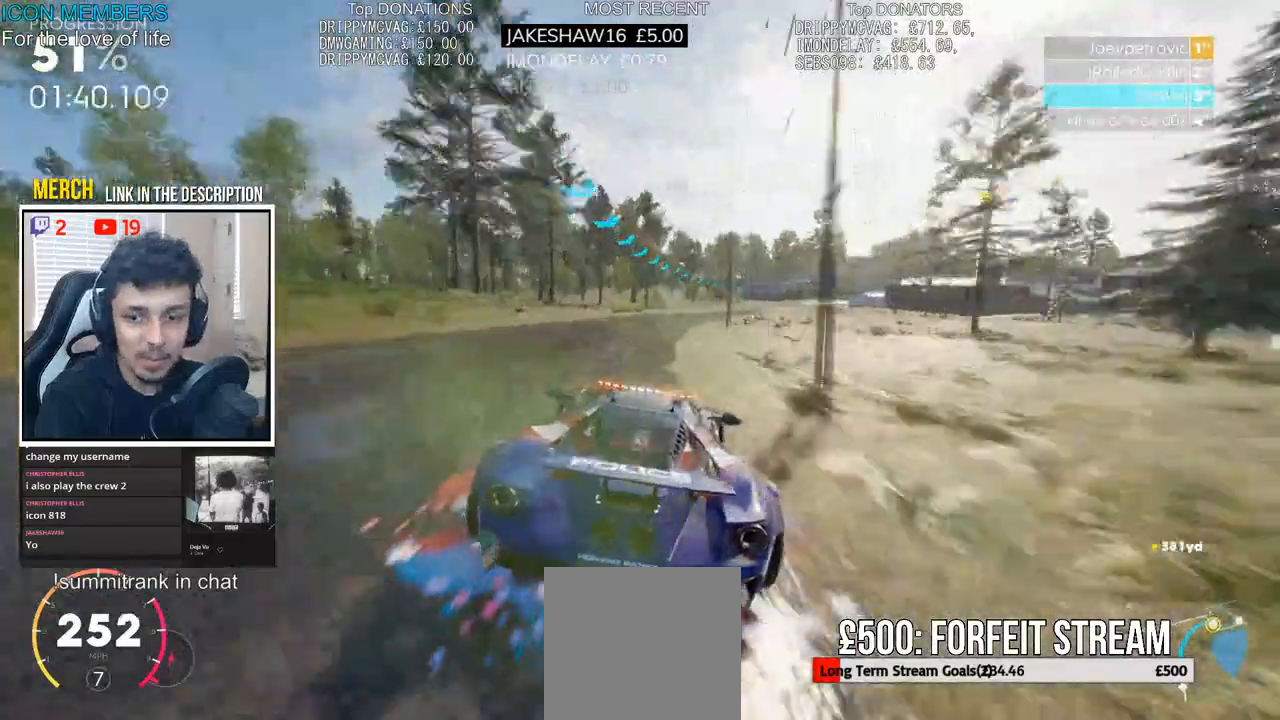
{"buttons": ["R2"], "left_stick": "center", "right_stick": "center", "events": [[417, "left_stick", "center"]]}
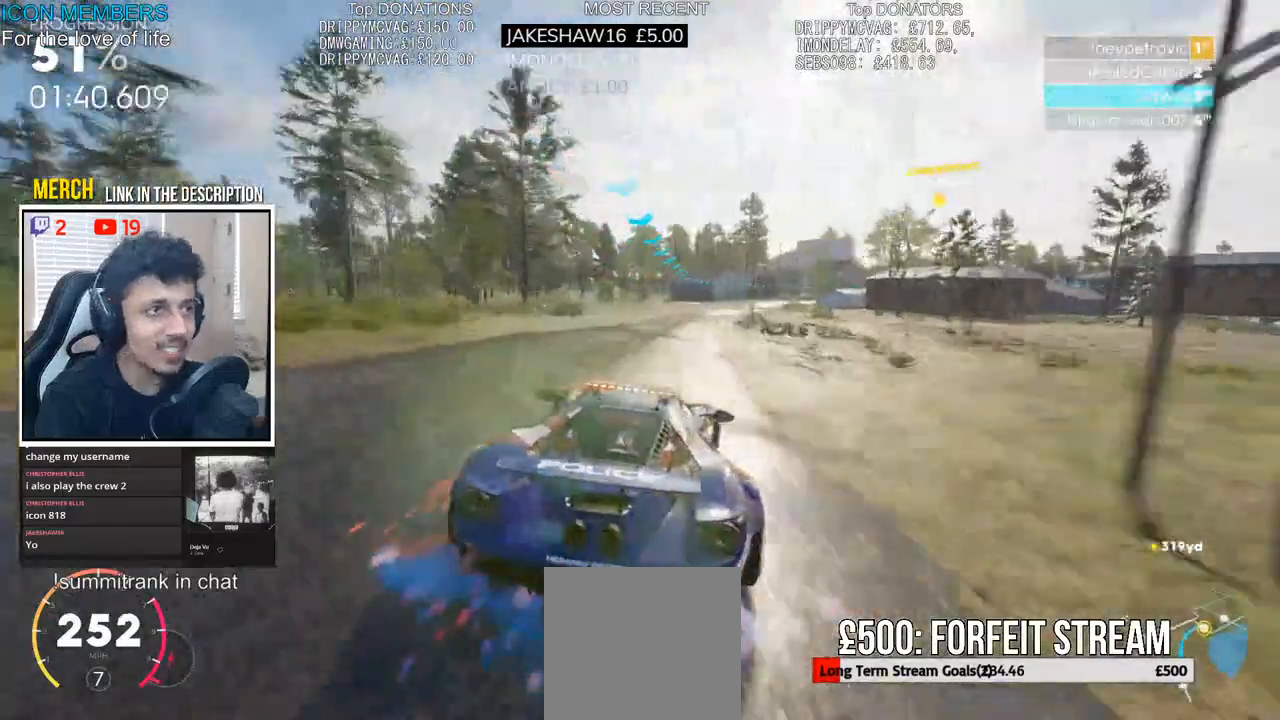
{"buttons": ["L2"], "left_stick": "right", "right_stick": "center", "events": [[17, "left_stick", "right"], [67, "R2", "up"], [117, "L2", "down"], [117, "left_stick", "center"], [350, "left_stick", "right"]]}
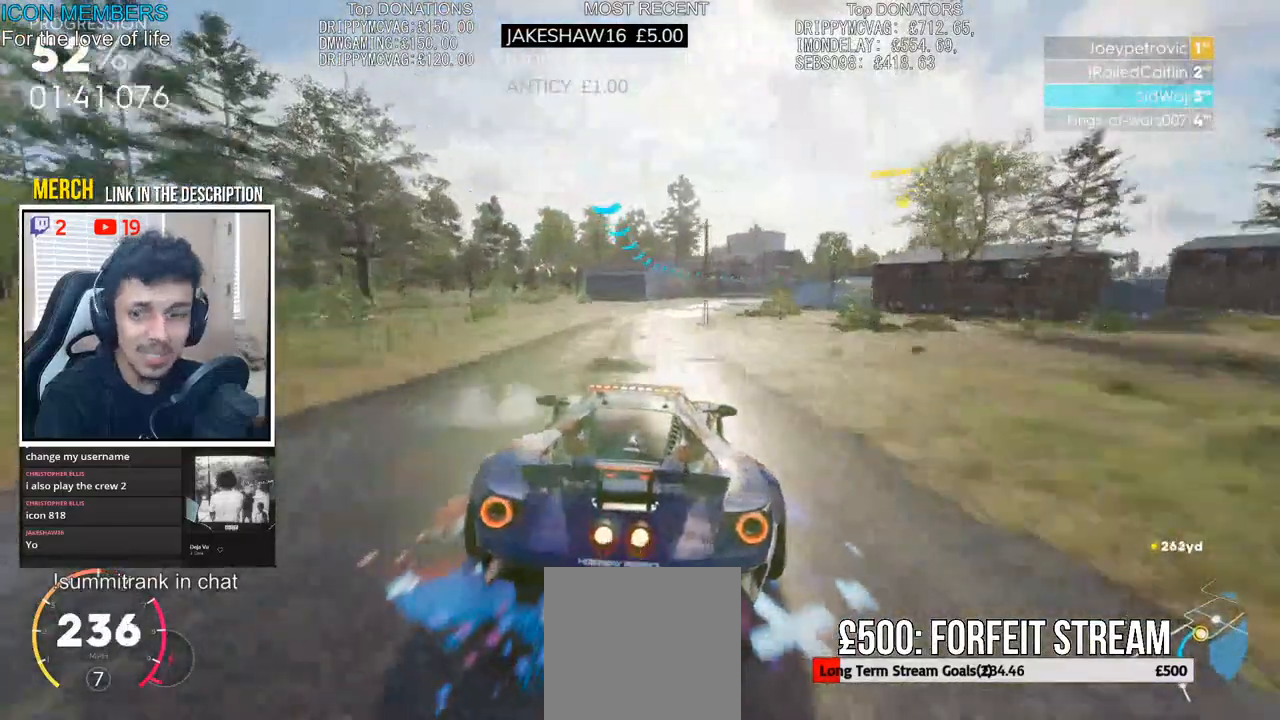
{"buttons": ["L2"], "left_stick": "center", "right_stick": "center", "events": [[83, "L2", "up"], [167, "L2", "down"], [283, "L2", "up"], [333, "L2", "down"], [467, "left_stick", "center"]]}
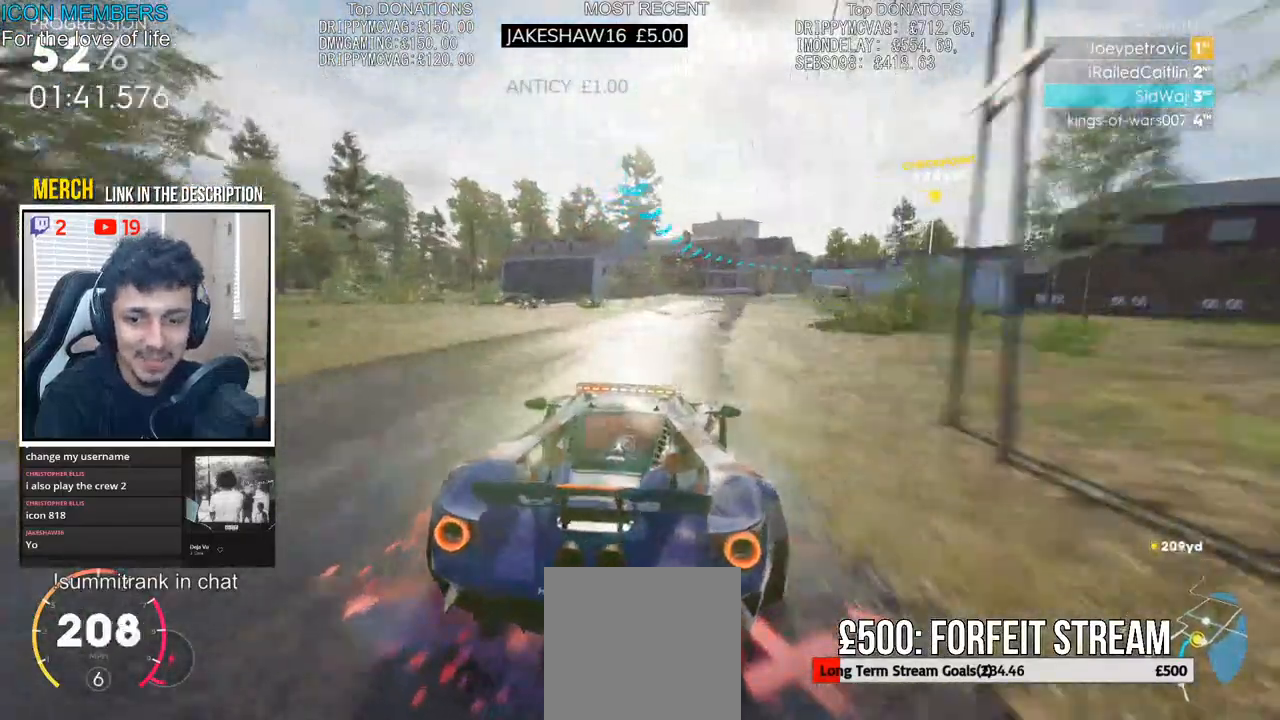
{"buttons": [], "left_stick": "center", "right_stick": "center", "events": [[150, "left_stick", "right"], [417, "left_stick", "center"], [467, "L2", "up"]]}
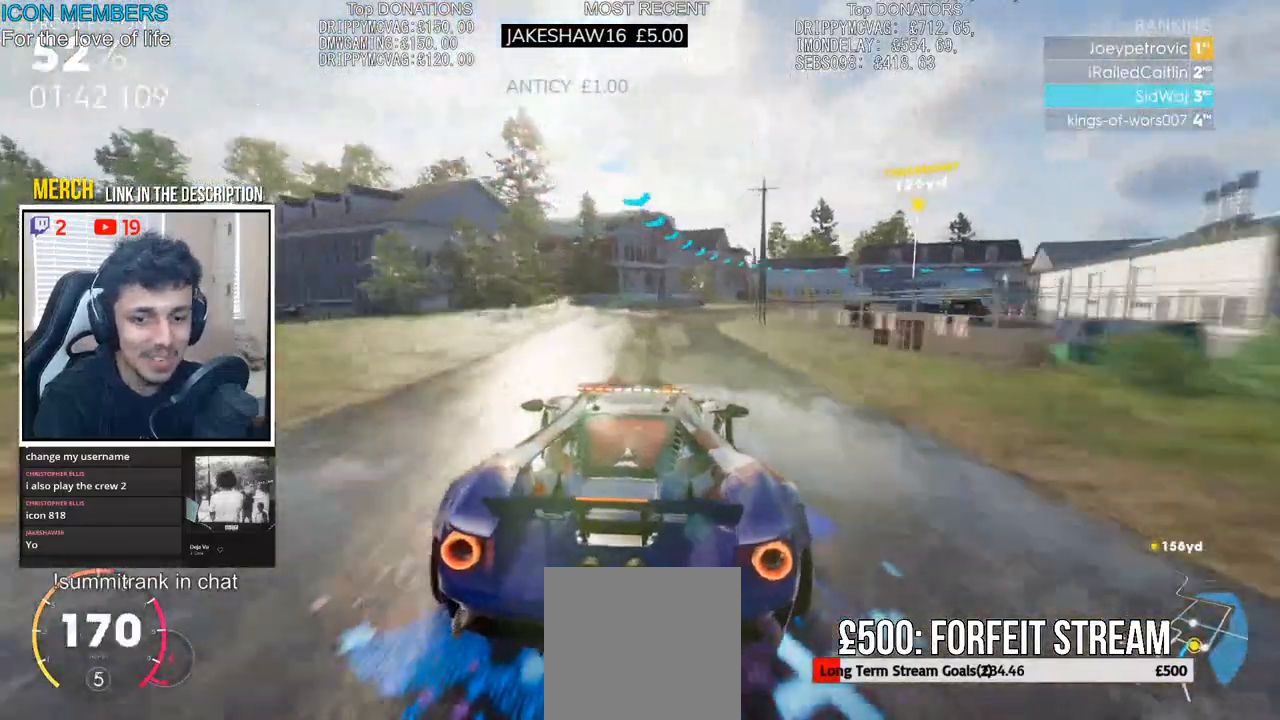
{"buttons": ["L2"], "left_stick": "right", "right_stick": "center", "events": [[17, "L2", "down"], [200, "left_stick", "right"]]}
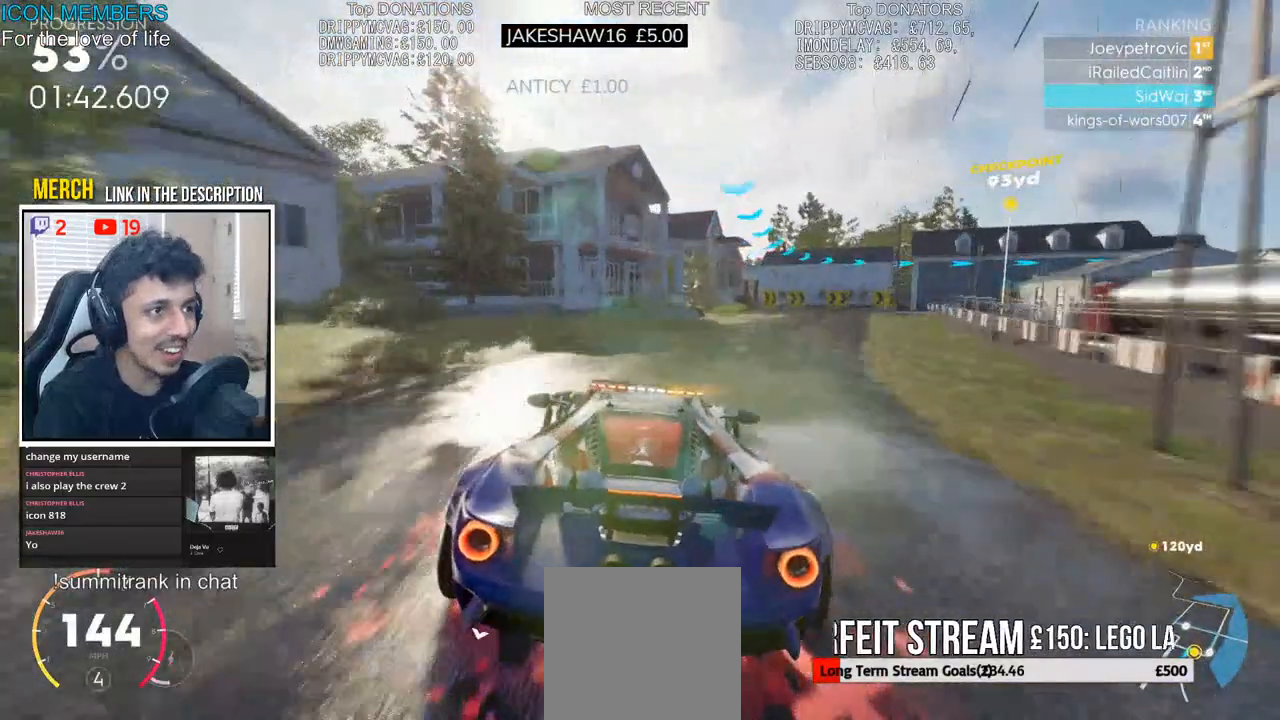
{"buttons": ["L2"], "left_stick": "right", "right_stick": "center", "events": []}
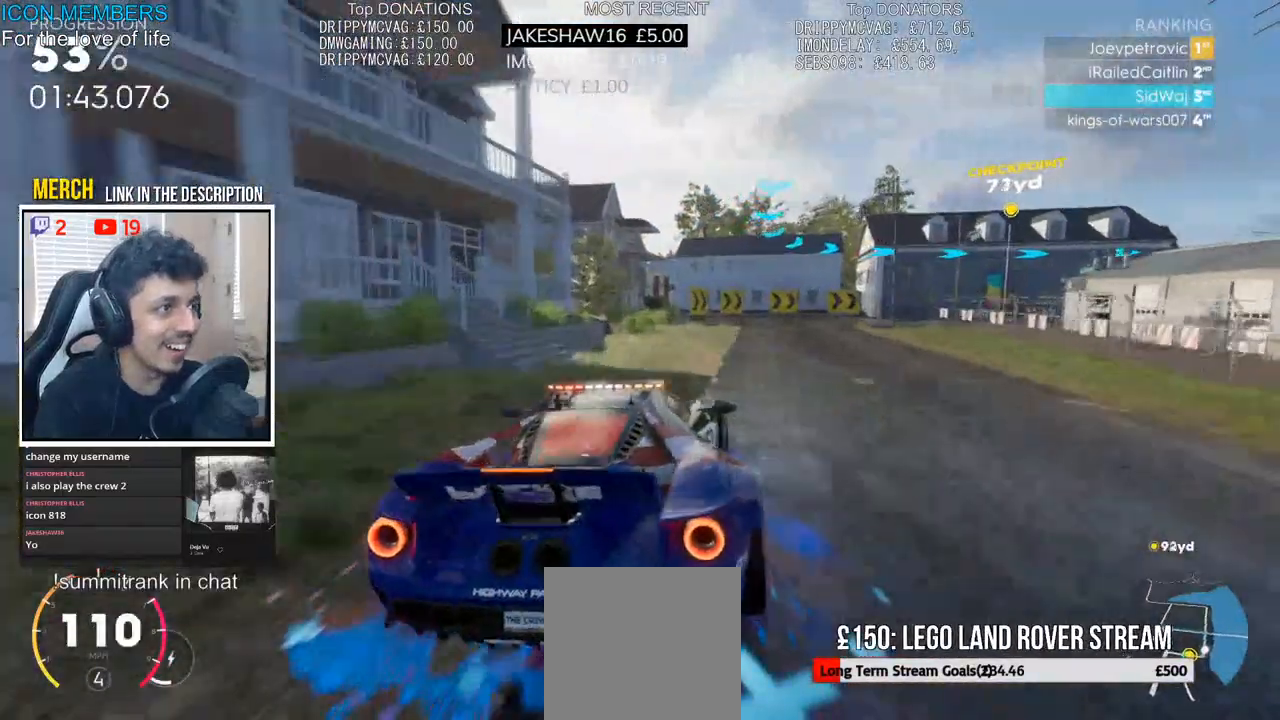
{"buttons": [], "left_stick": "right", "right_stick": "center", "events": [[467, "L2", "up"]]}
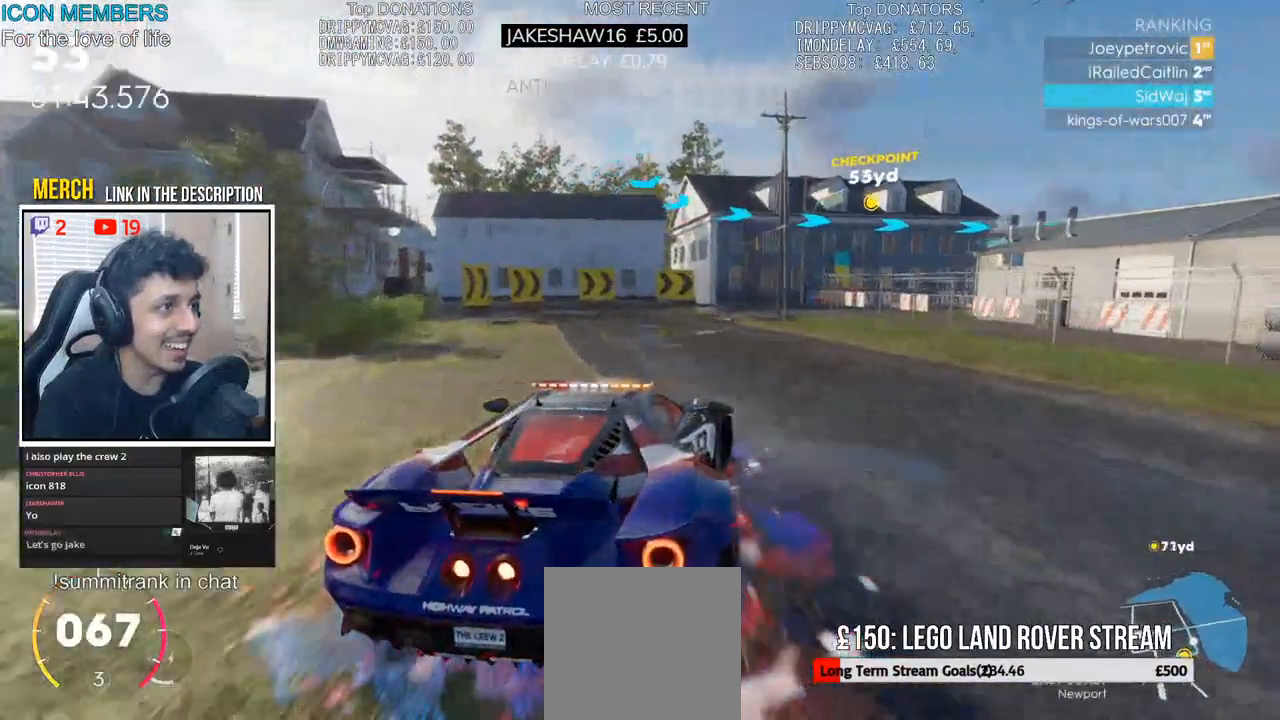
{"buttons": ["R2"], "left_stick": "center", "right_stick": "center", "events": [[100, "left_stick", "center"], [117, "R2", "down"], [250, "left_stick", "right"], [333, "R2", "up"], [350, "left_stick", "center"], [450, "R2", "down"]]}